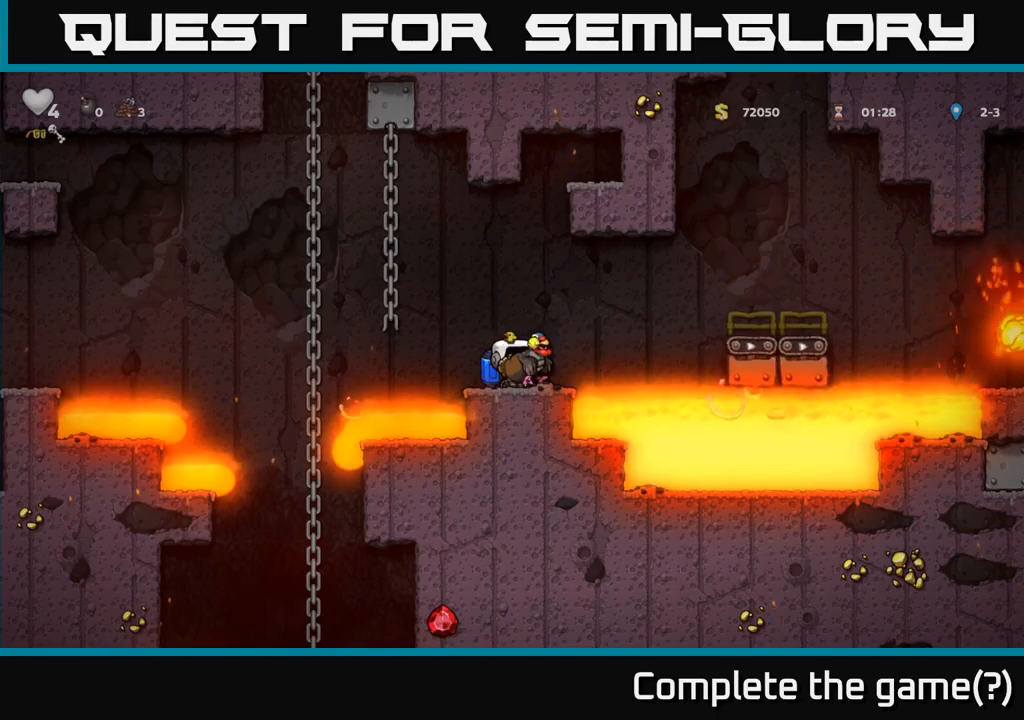
Gameplay with a controller (Xbox layout); each line is a JSON object with the inputs held at the frame after it (dt_ms = milliseconds from this image to that frame). "events" lists button and stick changes between this image and that frame as [ms after this image, input, new state], when the widget could be followed in between. Not read: right_stick.
{"dt_ms": 500, "buttons": [], "left_stick": "up-left", "events": [[50, "A", "down"], [50, "left_stick", "left"], [317, "A", "up"], [433, "left_stick", "up-left"]]}
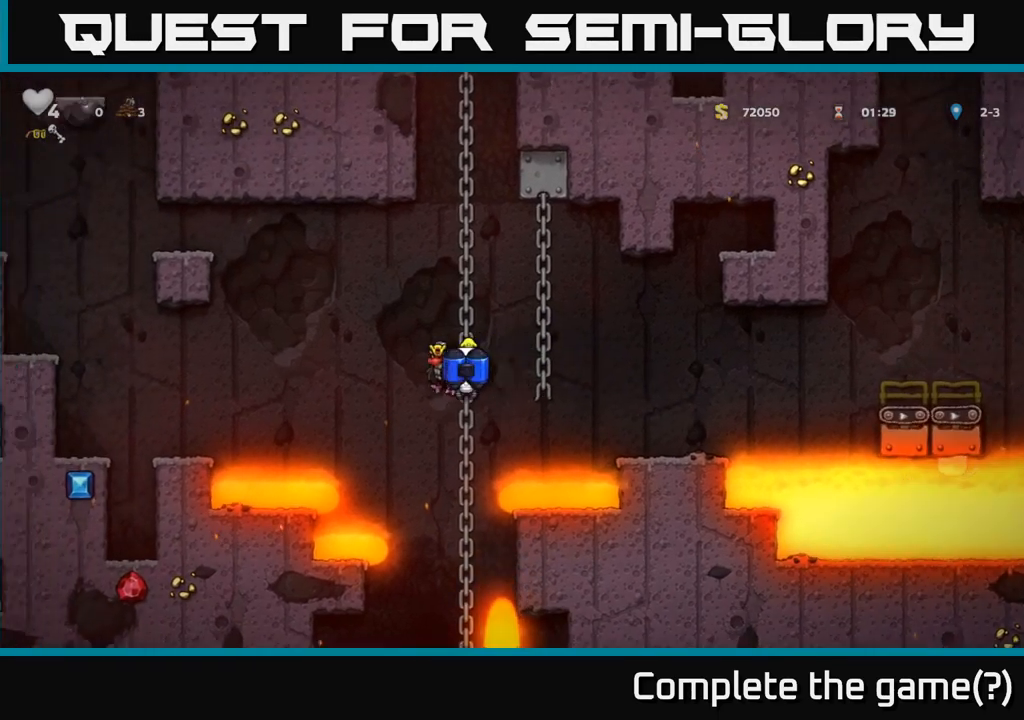
{"dt_ms": 500, "buttons": [], "left_stick": "left", "events": [[17, "left_stick", "up"], [150, "left_stick", "down-left"], [383, "left_stick", "left"]]}
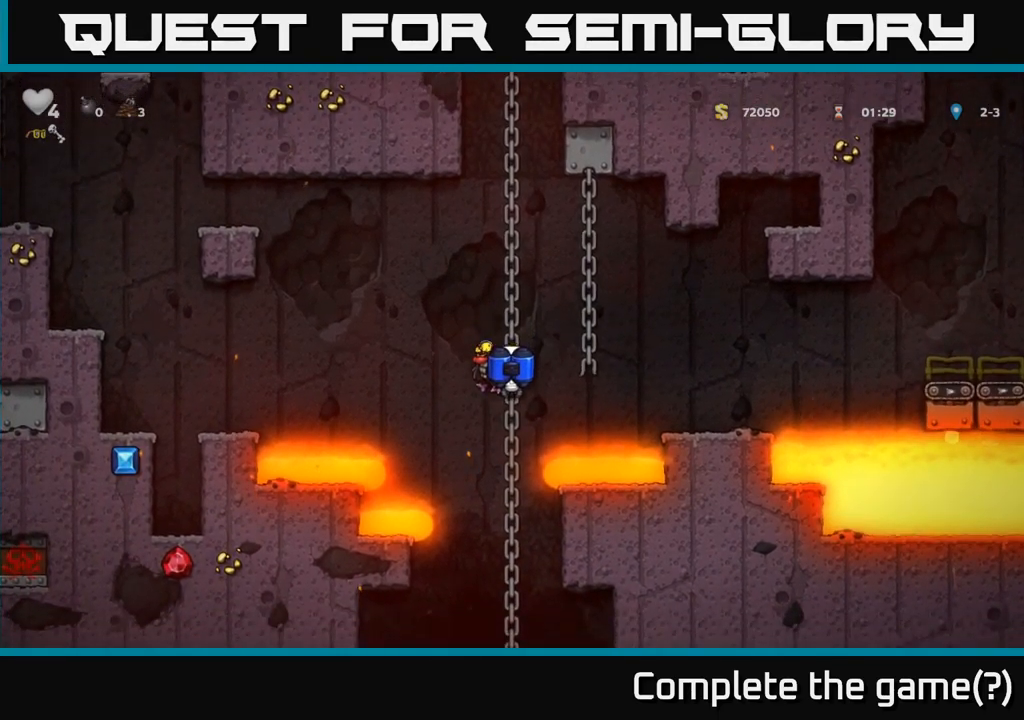
{"dt_ms": 500, "buttons": [], "left_stick": "down-left", "events": [[133, "left_stick", "down-left"]]}
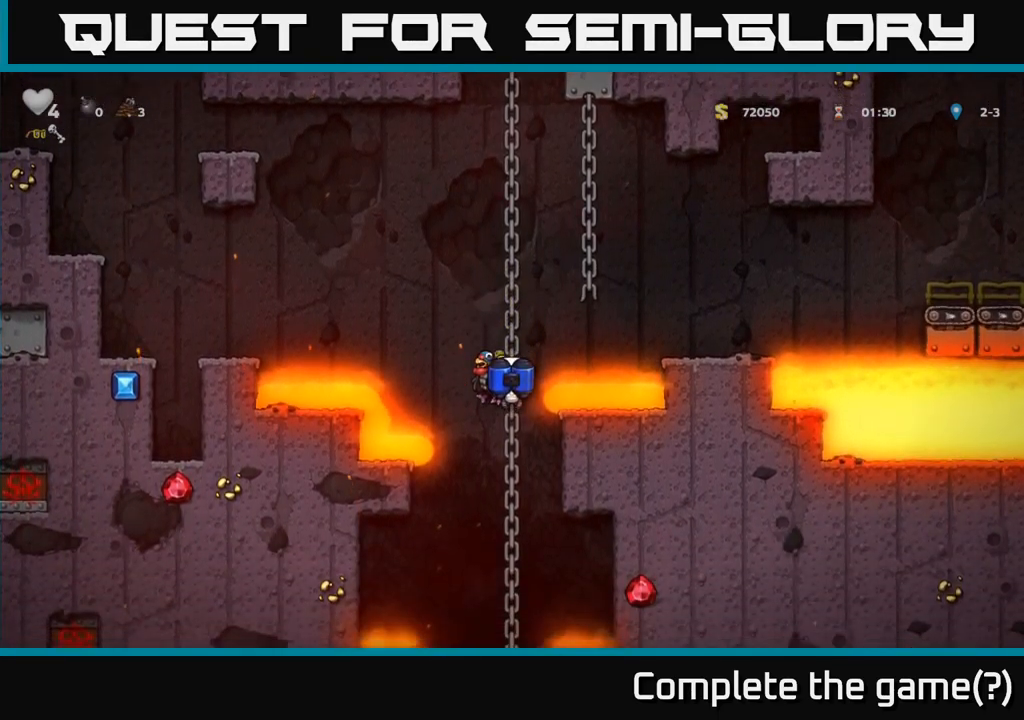
{"dt_ms": 500, "buttons": [], "left_stick": "down-left", "events": []}
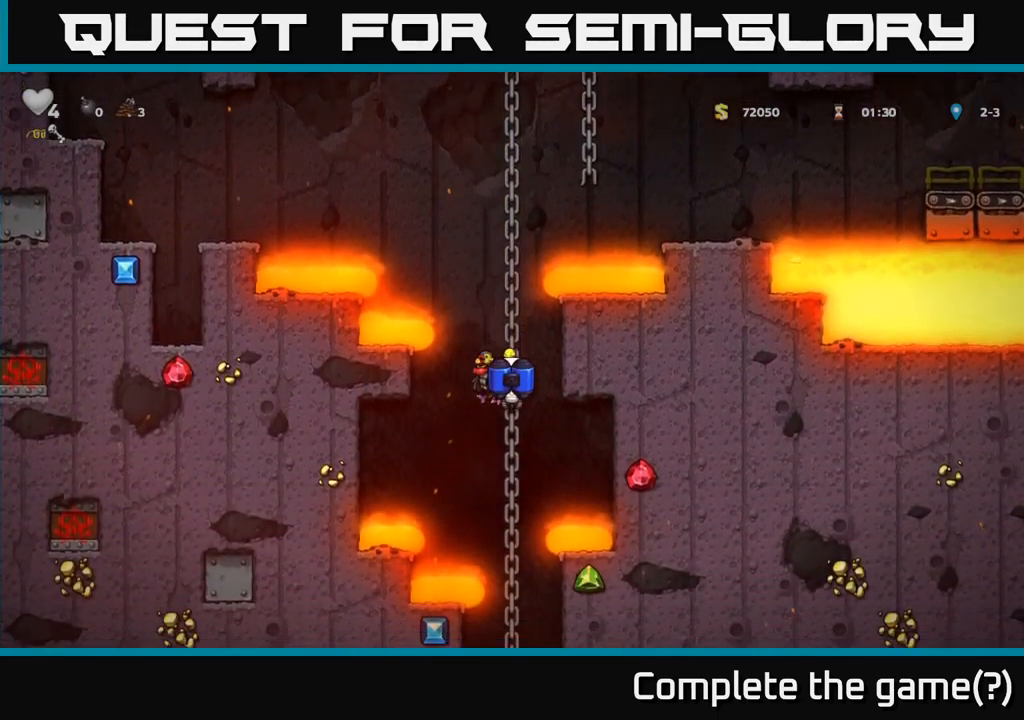
{"dt_ms": 500, "buttons": [], "left_stick": "down-left", "events": []}
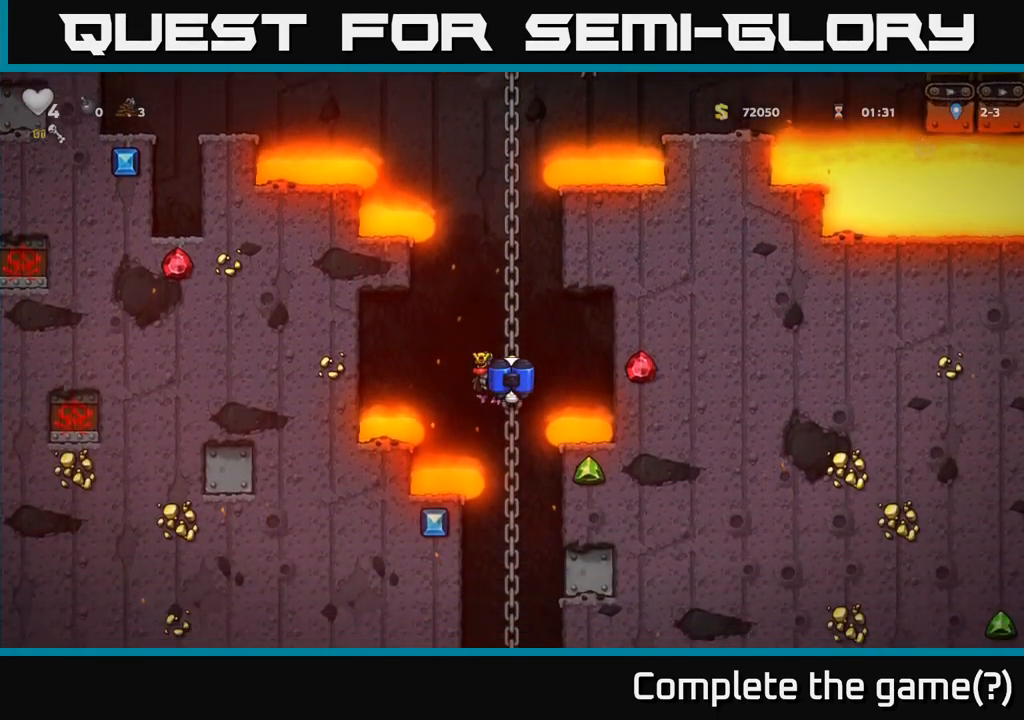
{"dt_ms": 500, "buttons": [], "left_stick": "down", "events": [[317, "left_stick", "down"]]}
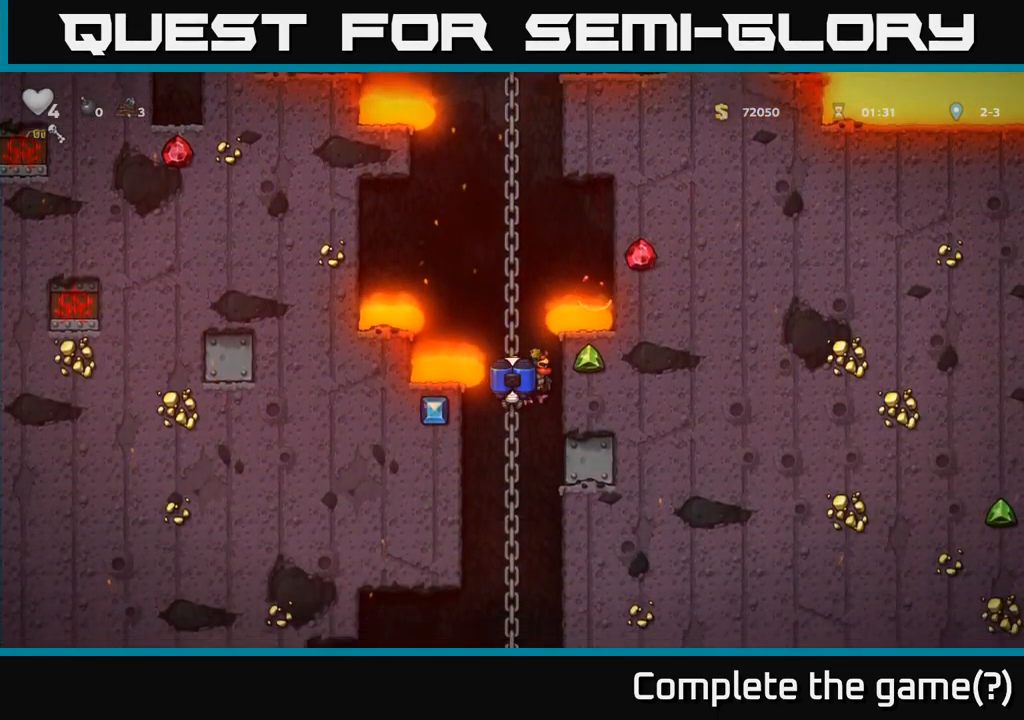
{"dt_ms": 500, "buttons": [], "left_stick": "down-left", "events": [[200, "left_stick", "down-left"]]}
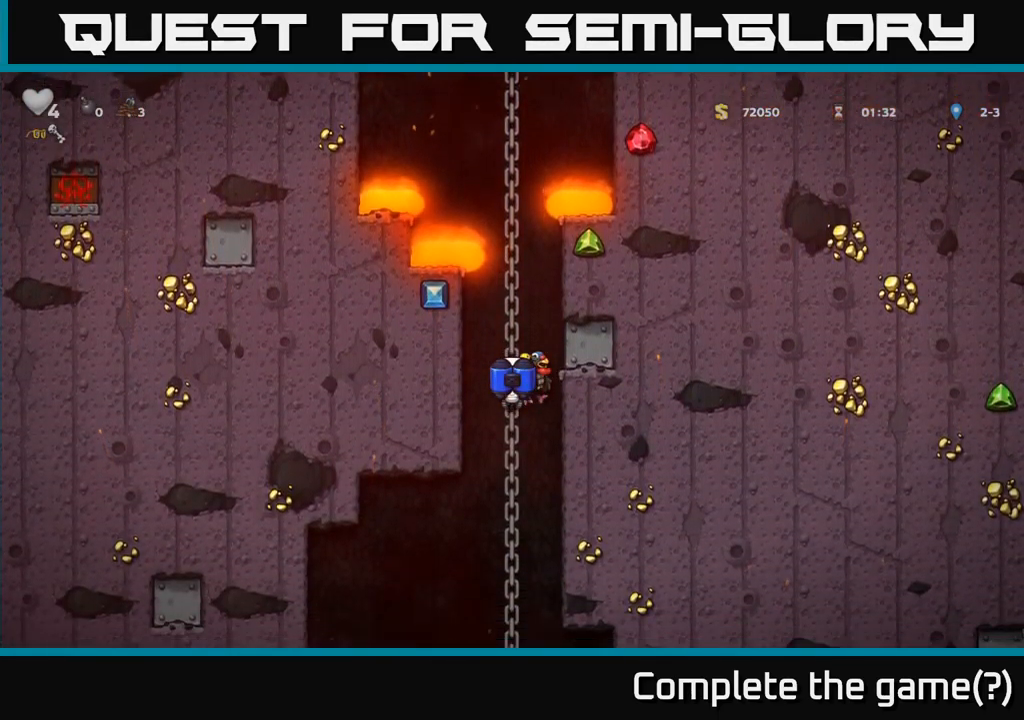
{"dt_ms": 1000, "buttons": [], "left_stick": "center"}
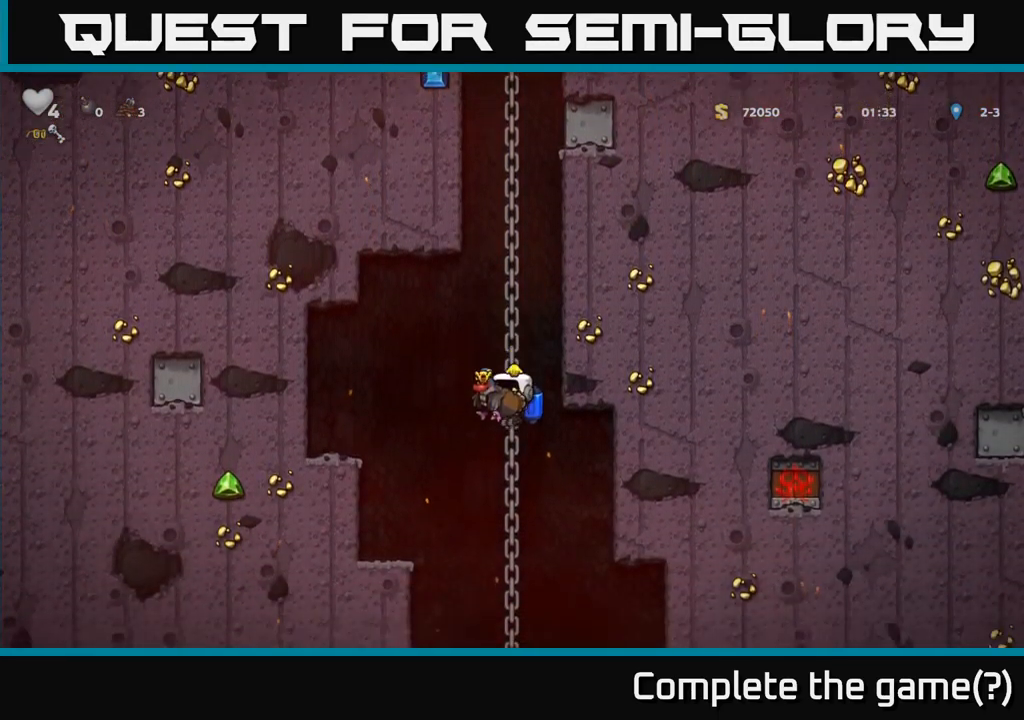
{"dt_ms": 516, "buttons": [], "left_stick": "right", "events": [[183, "left_stick", "left"], [233, "A", "down"], [399, "A", "up"], [416, "left_stick", "right"]]}